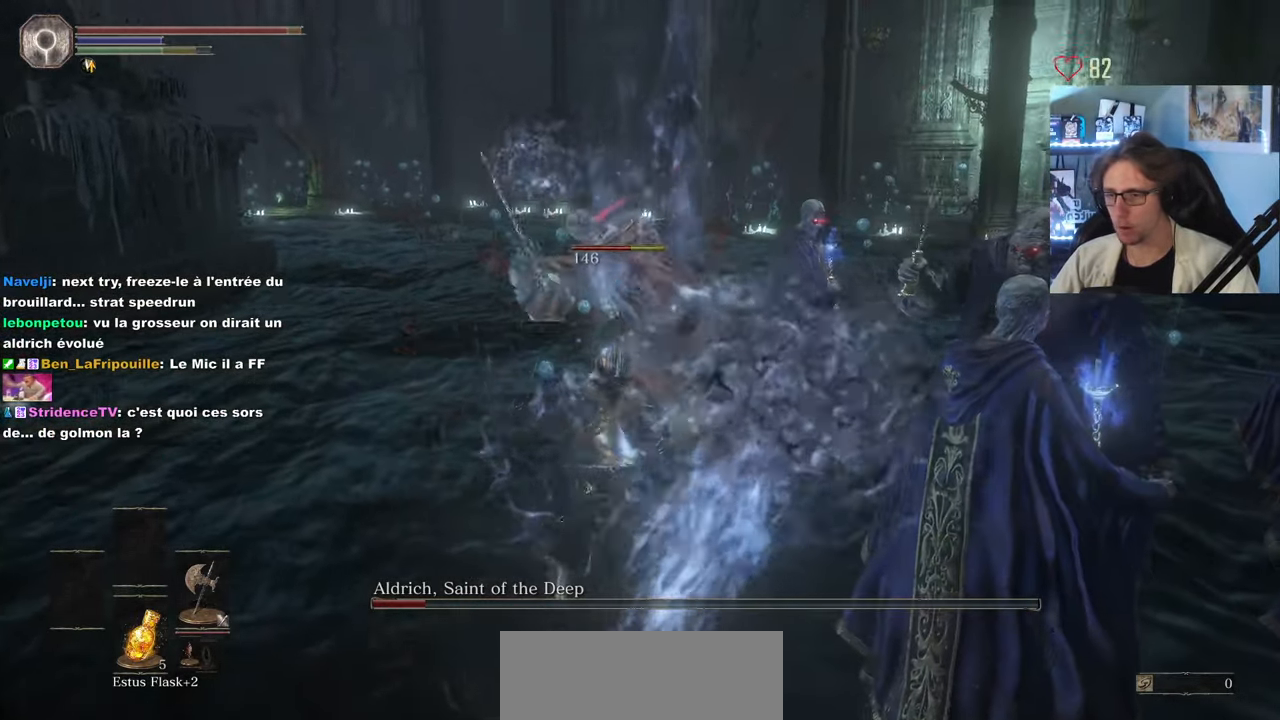
Gameplay with keyboard and mouse; each line is a JSON object with the keys and mouse buttons held at the frame after it. "events" lists presses ("down") and releases ("up") of "0", "1", "2", "3", "4", "a", "alt", "ctrl", "d", "down", "e", "f", "g", "left", "q", "r", "return", "right", "s", "shift", "space", "tab", "up", "z", "mouse_left", "mouse_wheel", "mouse_right", "mouse_mb4" and "mouse_mb5" between this image and that frame as [ms after this image, input, new state], when the widget could be followed in between. "mouse_left", "mouse_wheel", "mouse_right", "mouse_mb4", "mouse_mb5" = the "left", "wheel", "right", "mb4", "mb5" buttons of the "mouse" list. No other keys are recorded. "wheel" means that the mouse wheel is clicked or scrolled. Not read: mouse_move.
{"keys": ["z"], "mouse": ["left"], "events": [[17, "mouse_left", "up"], [100, "mouse_left", "down"], [250, "mouse_left", "up"], [433, "mouse_left", "down"]]}
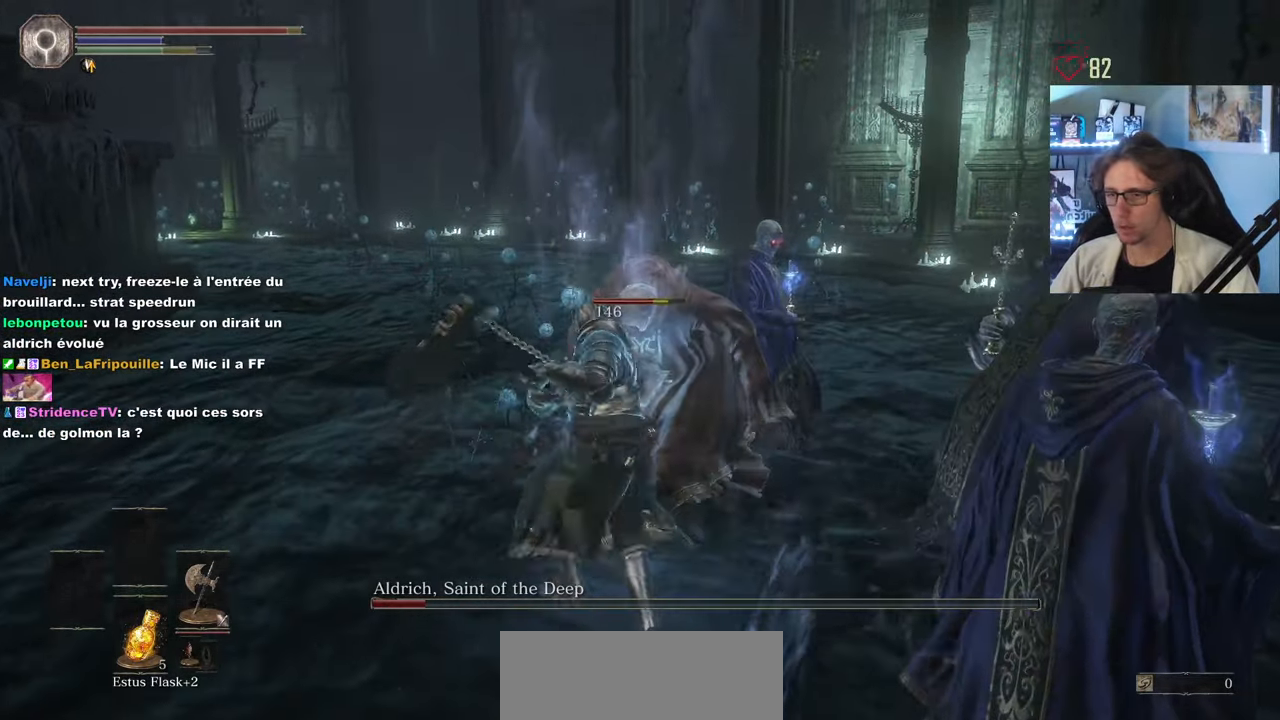
{"keys": ["z"], "mouse": ["left"], "events": [[33, "mouse_left", "up"], [117, "mouse_left", "down"], [217, "mouse_left", "up"], [300, "mouse_left", "down"], [400, "mouse_left", "up"], [450, "mouse_left", "down"]]}
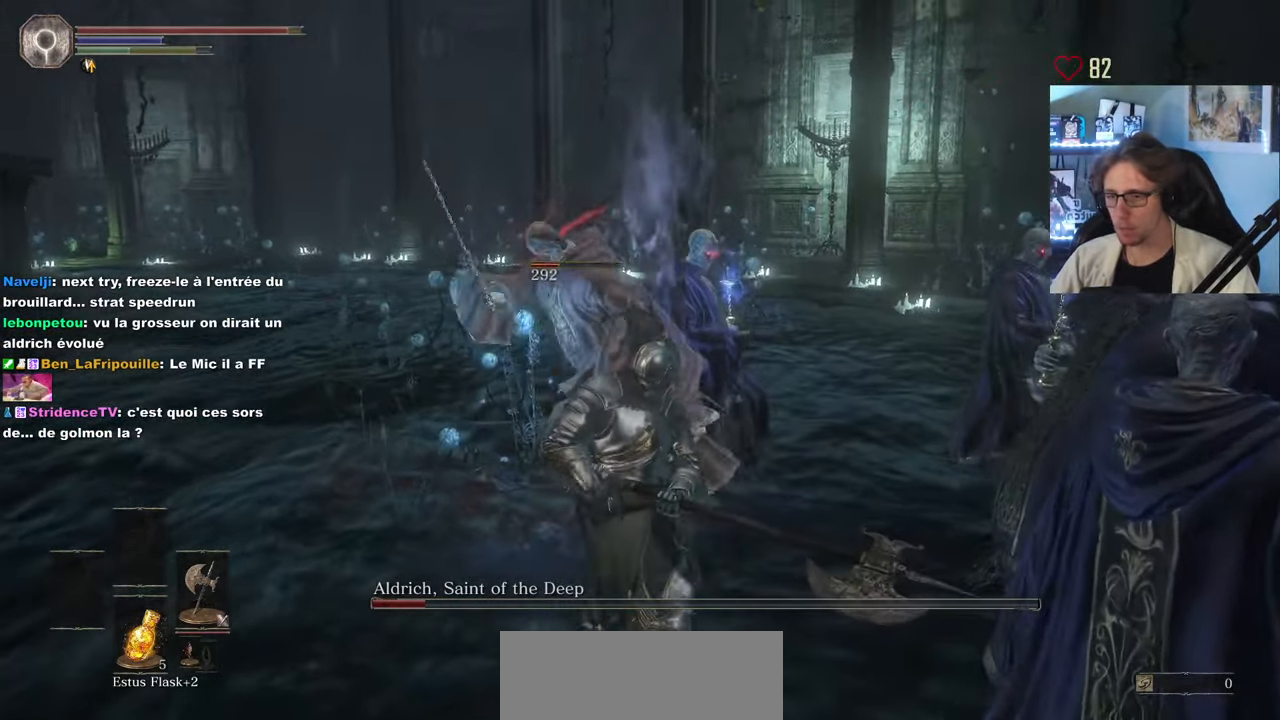
{"keys": ["z"], "mouse": [], "events": [[84, "mouse_left", "up"]]}
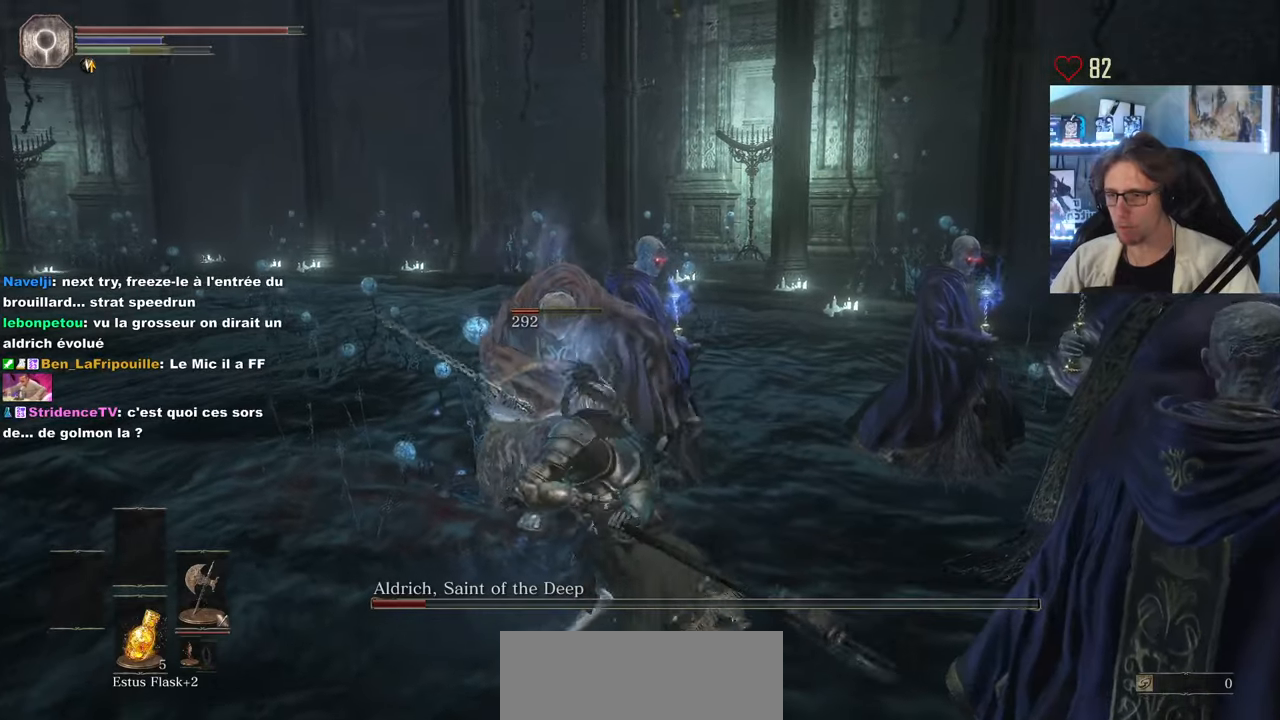
{"keys": ["q", "z"], "mouse": [], "events": [[334, "mouse_wheel", "down"], [384, "q", "down"], [484, "mouse_wheel", "up"]]}
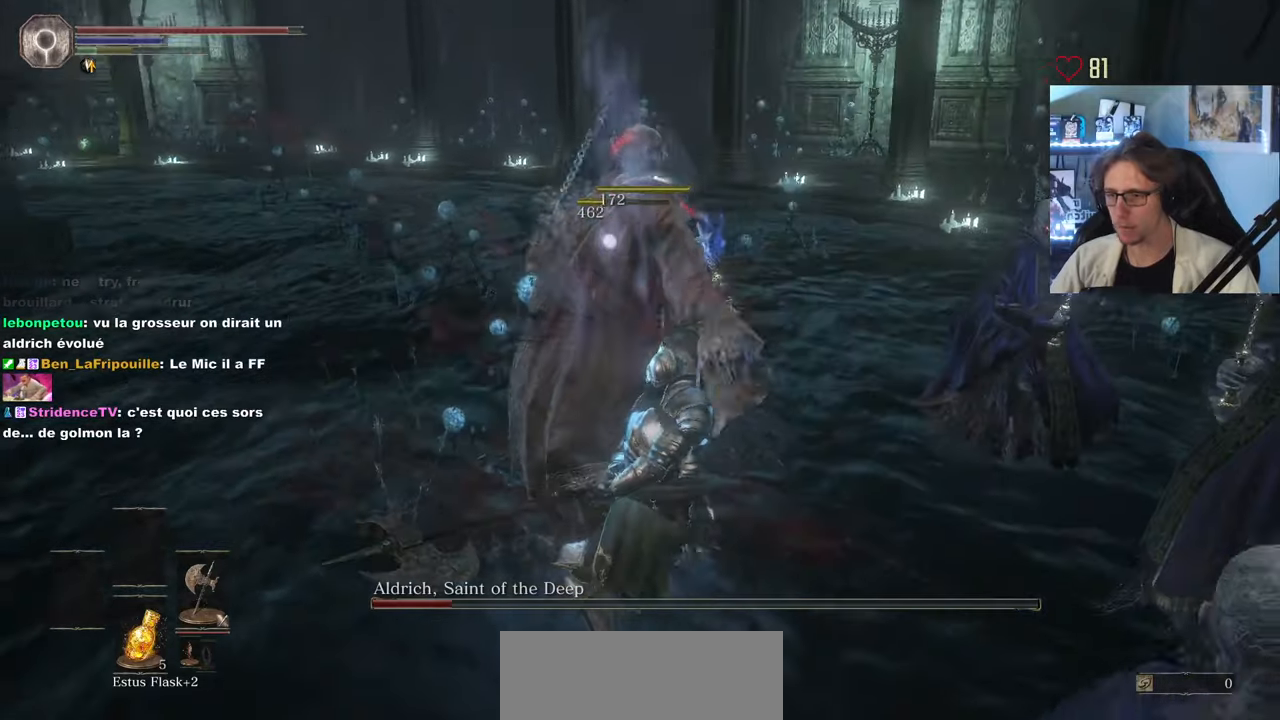
{"keys": ["q", "z"], "mouse": [], "events": []}
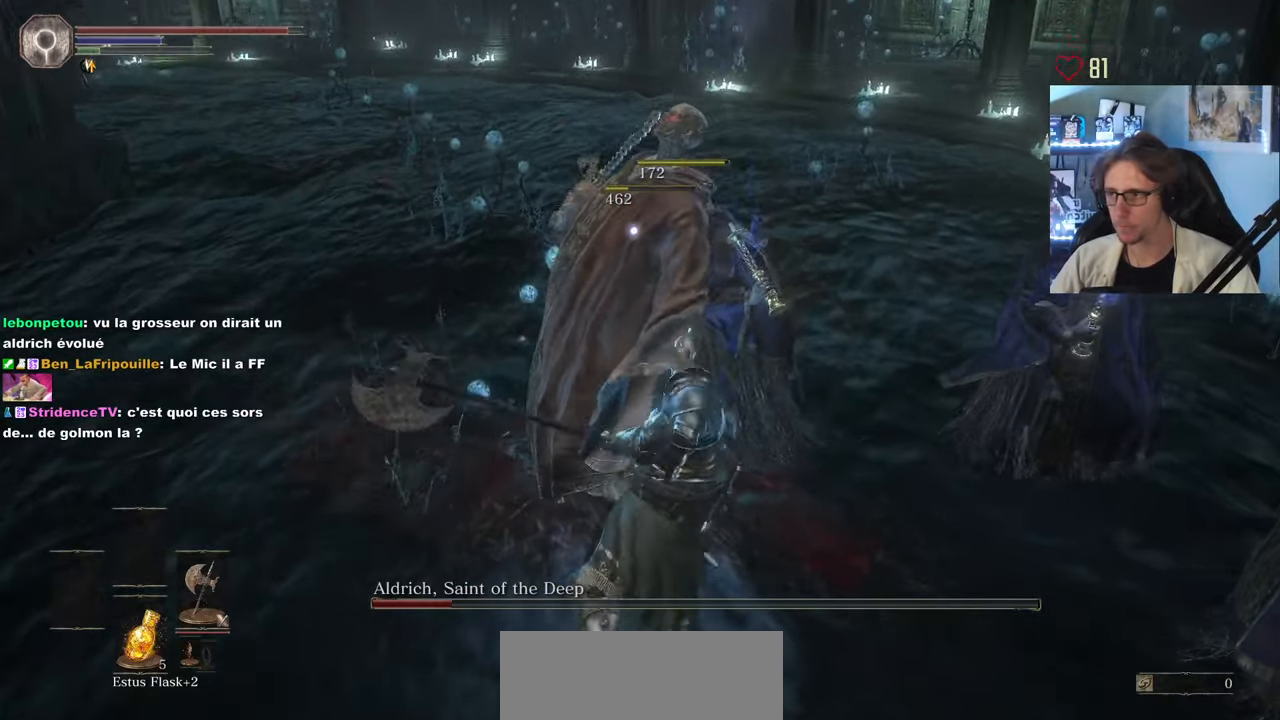
{"keys": ["q"], "mouse": ["wheel"], "events": [[367, "mouse_wheel", "down"], [467, "z", "up"]]}
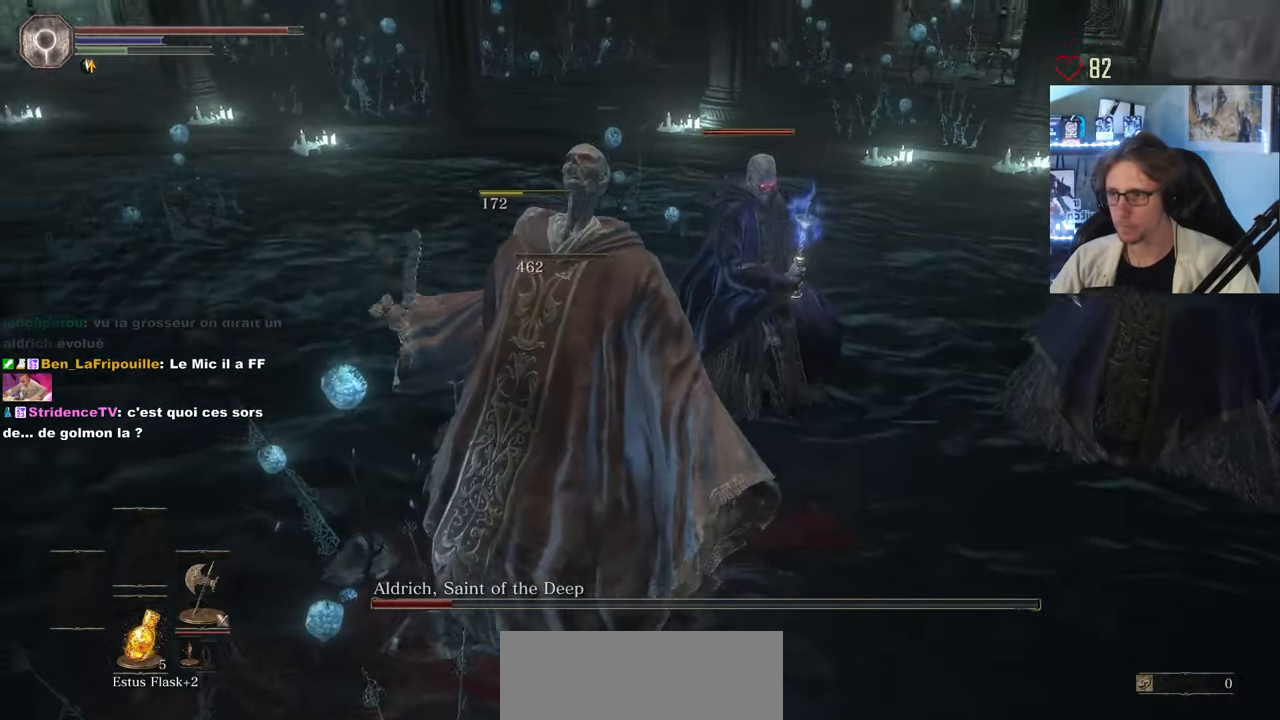
{"keys": ["z"], "mouse": [], "events": [[17, "mouse_wheel", "up"], [250, "z", "down"], [484, "q", "up"]]}
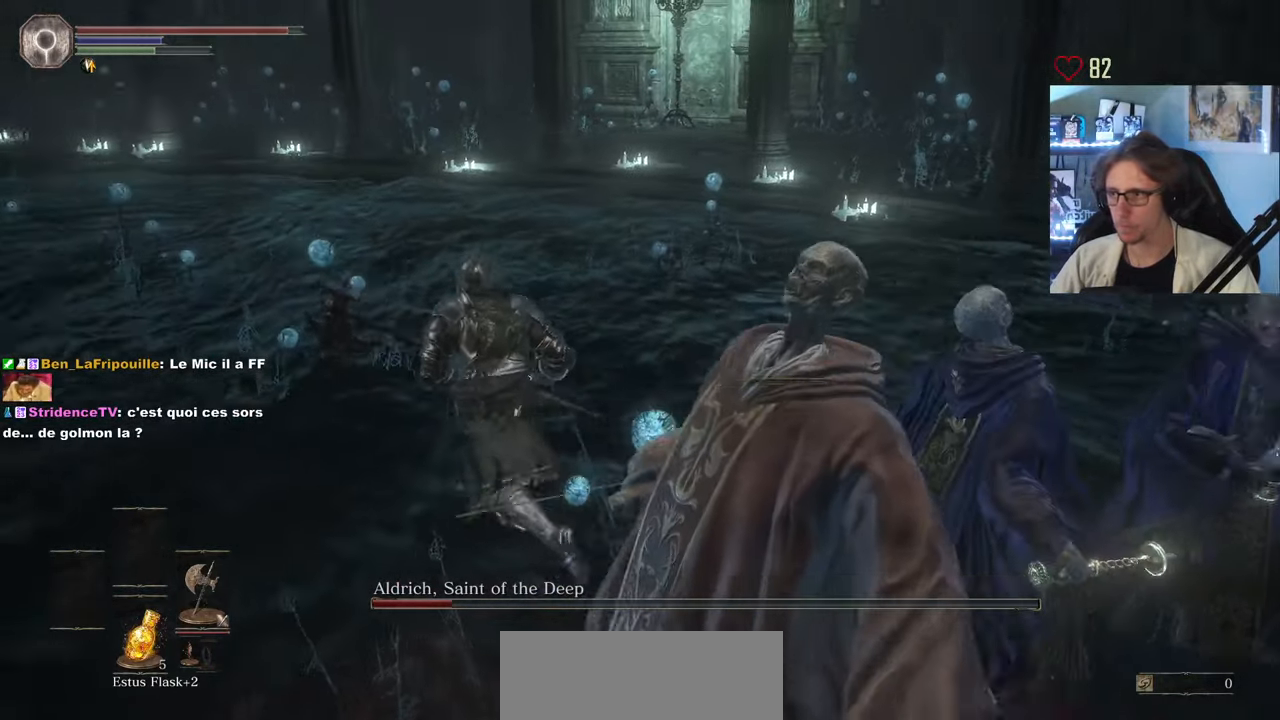
{"keys": ["space", "z"], "mouse": [], "events": [[17, "space", "down"]]}
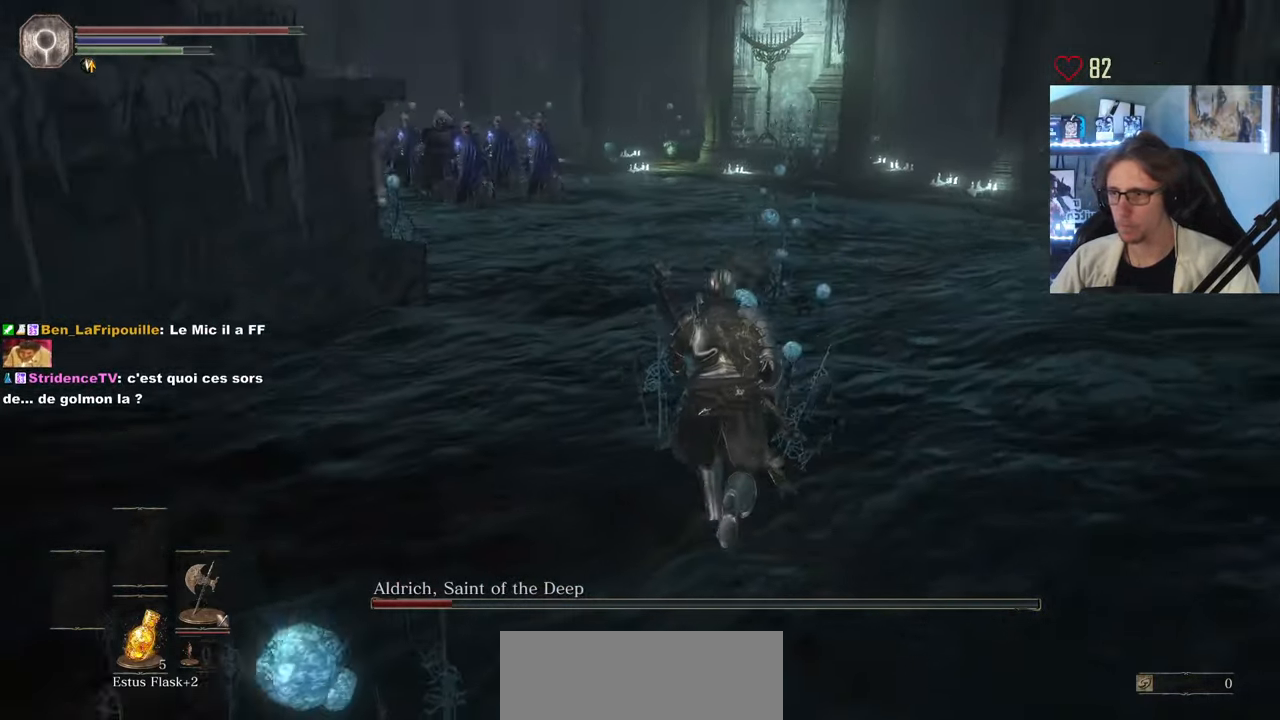
{"keys": ["space", "z"], "mouse": [], "events": []}
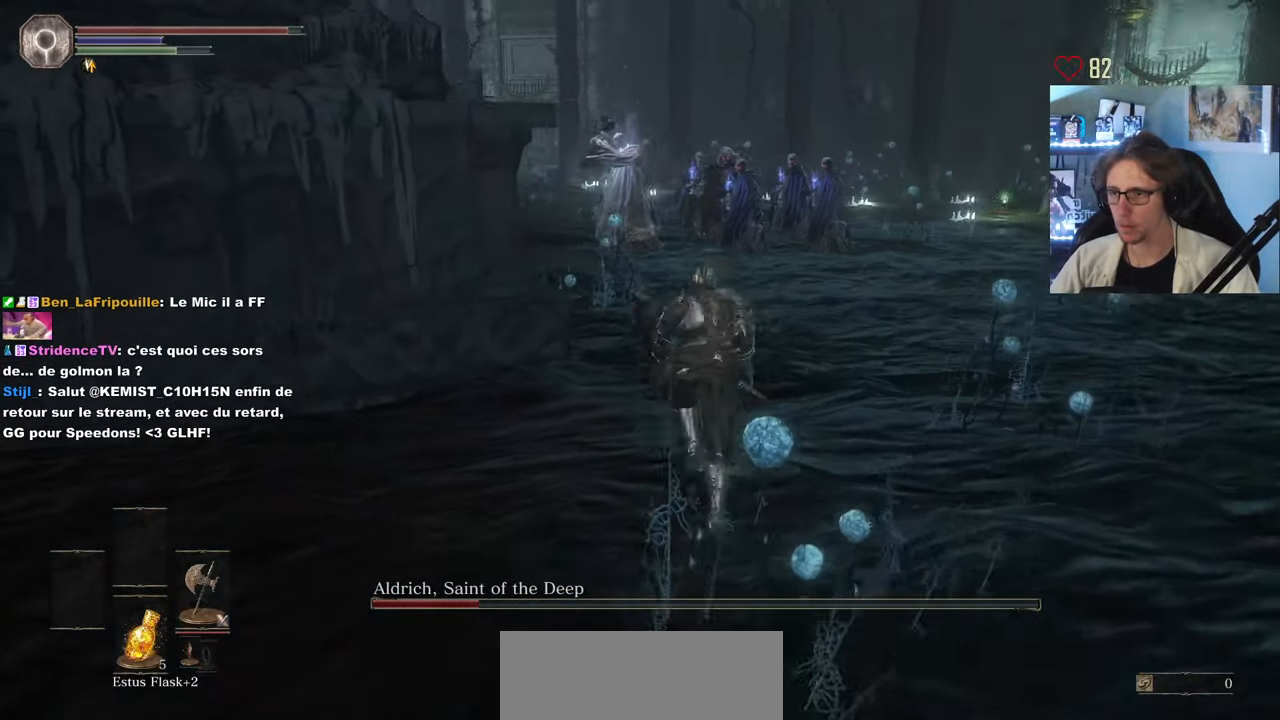
{"keys": ["space", "z"], "mouse": [], "events": []}
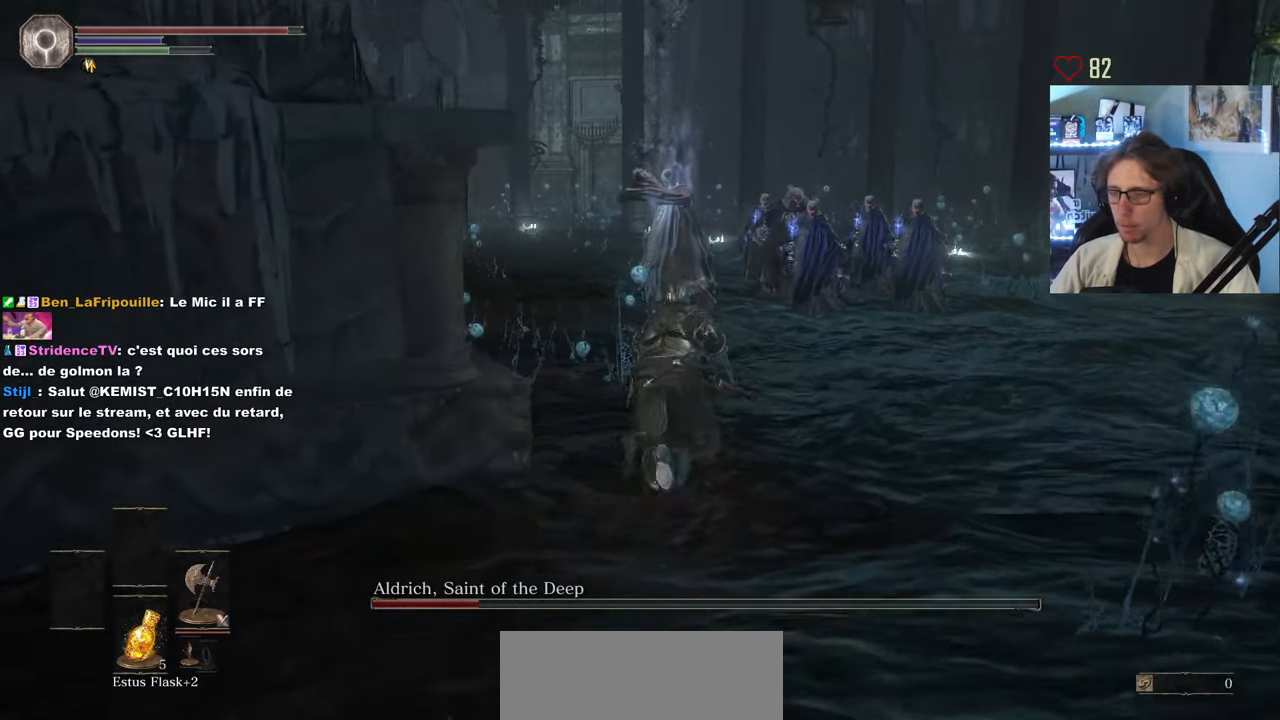
{"keys": ["space", "z"], "mouse": [], "events": []}
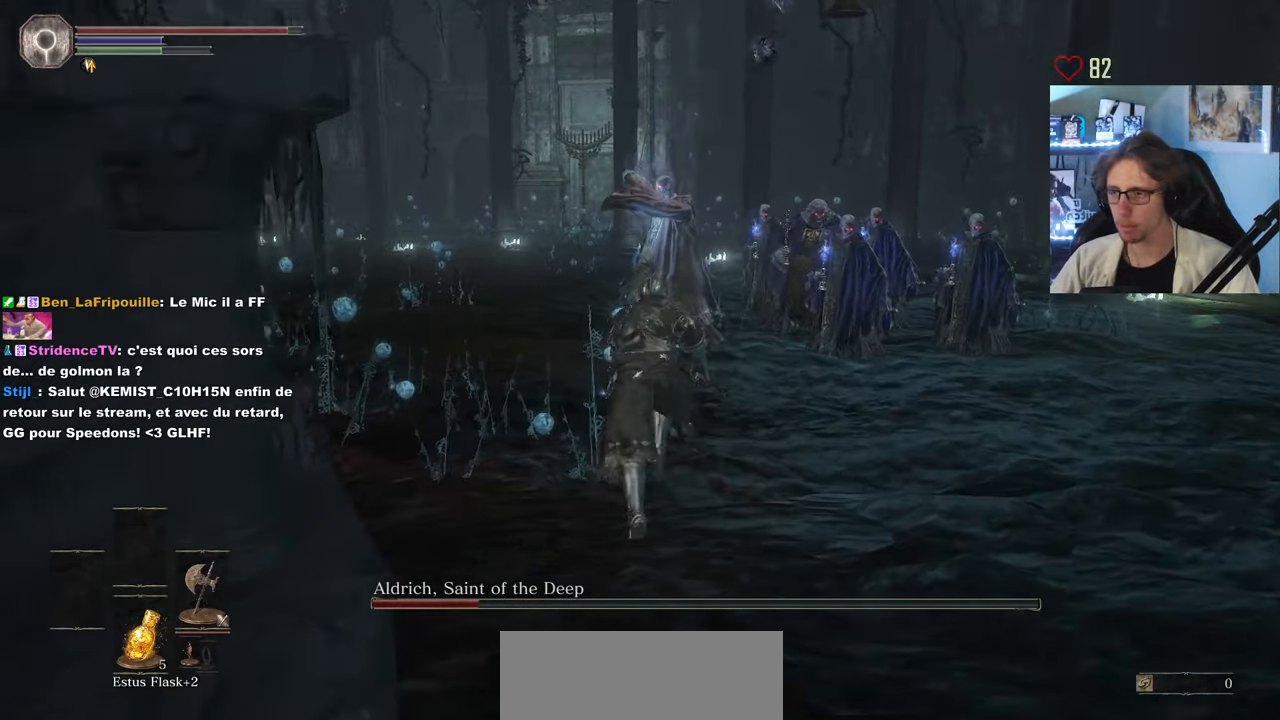
{"keys": ["z"], "mouse": [], "events": [[184, "space", "up"]]}
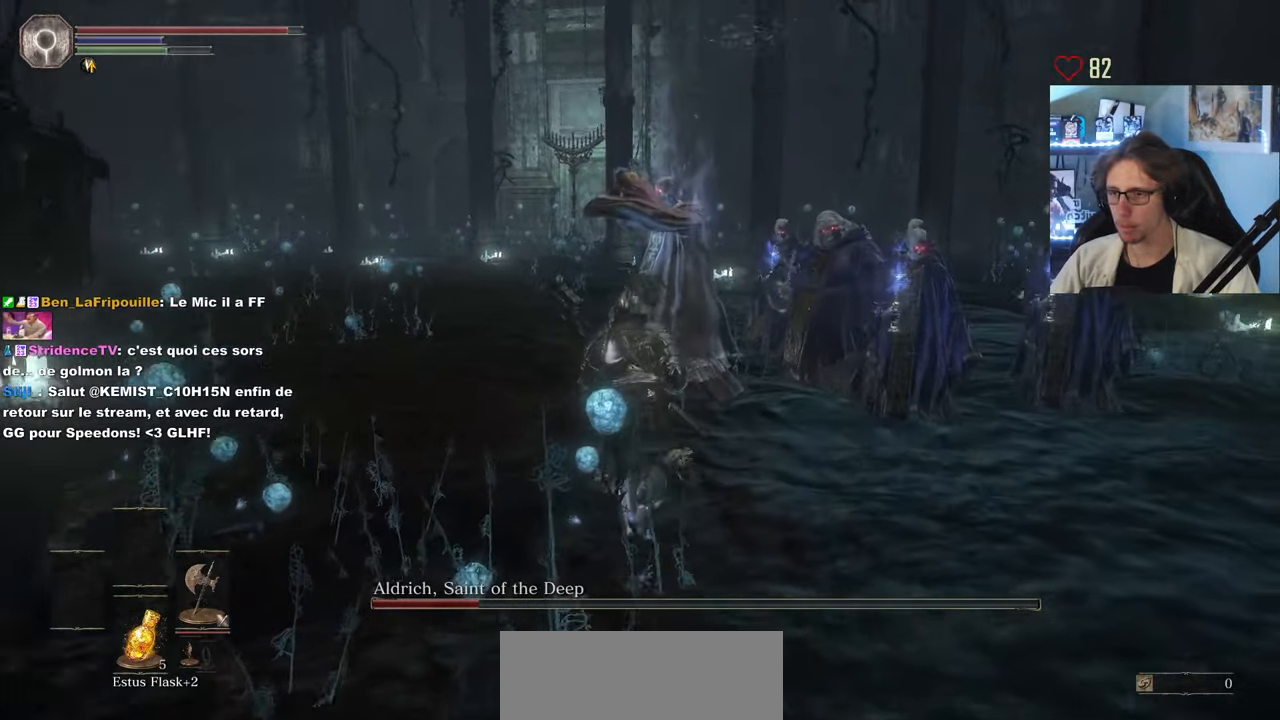
{"keys": ["z"], "mouse": [], "events": [[67, "mouse_left", "down"], [200, "mouse_left", "up"]]}
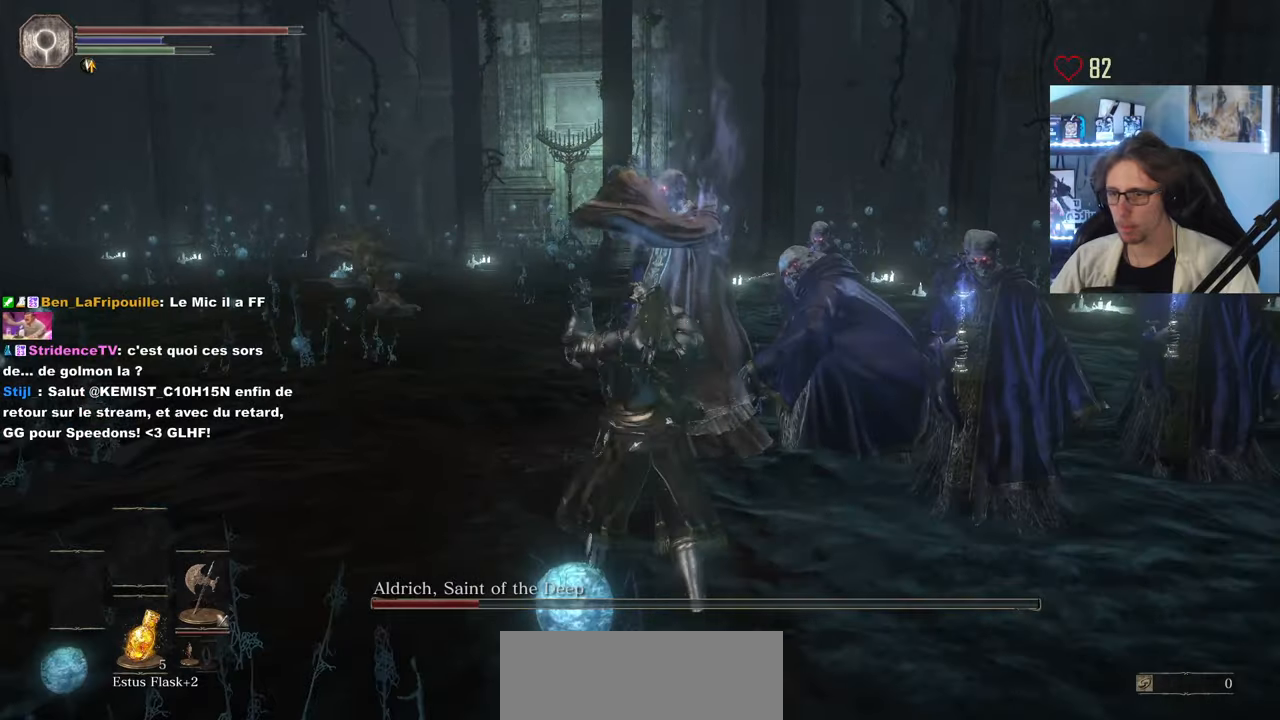
{"keys": ["z"], "mouse": ["left"], "events": [[83, "a", "down"], [183, "a", "up"], [266, "mouse_left", "down"], [400, "mouse_left", "up"], [500, "mouse_left", "down"]]}
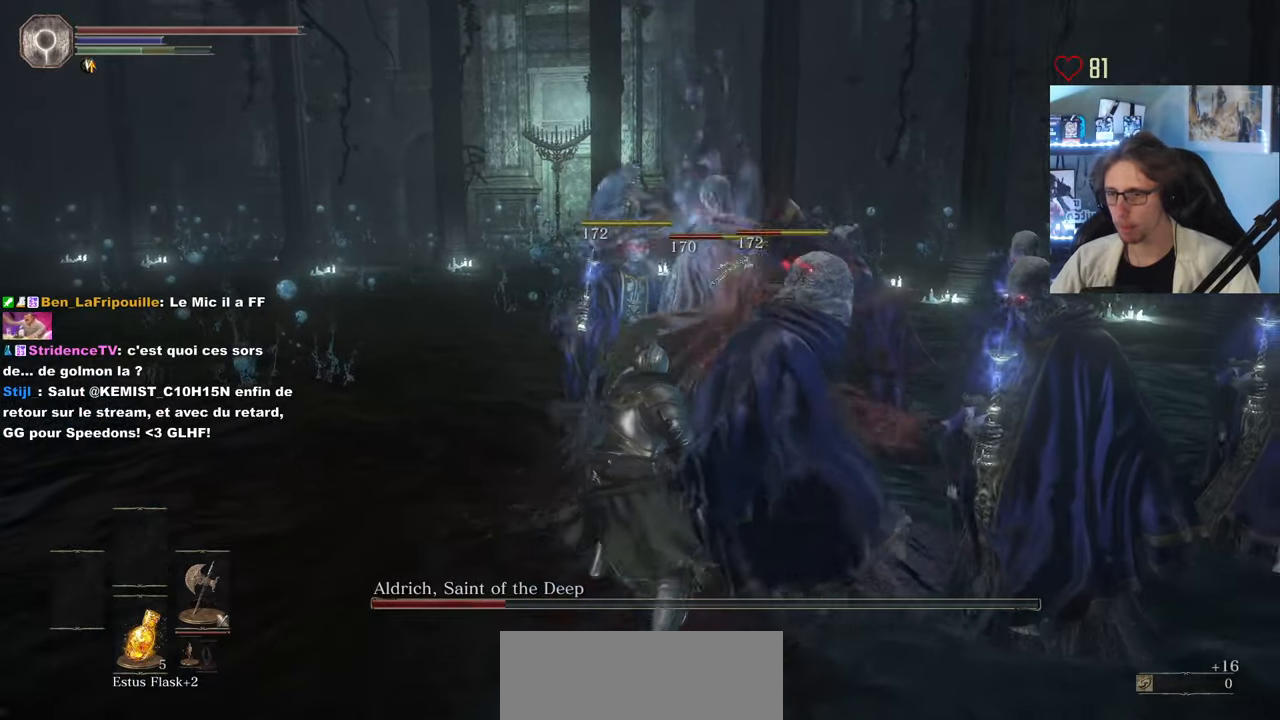
{"keys": ["z"], "mouse": ["left"], "events": [[83, "mouse_left", "up"], [233, "mouse_left", "down"], [316, "mouse_left", "up"], [416, "mouse_left", "down"]]}
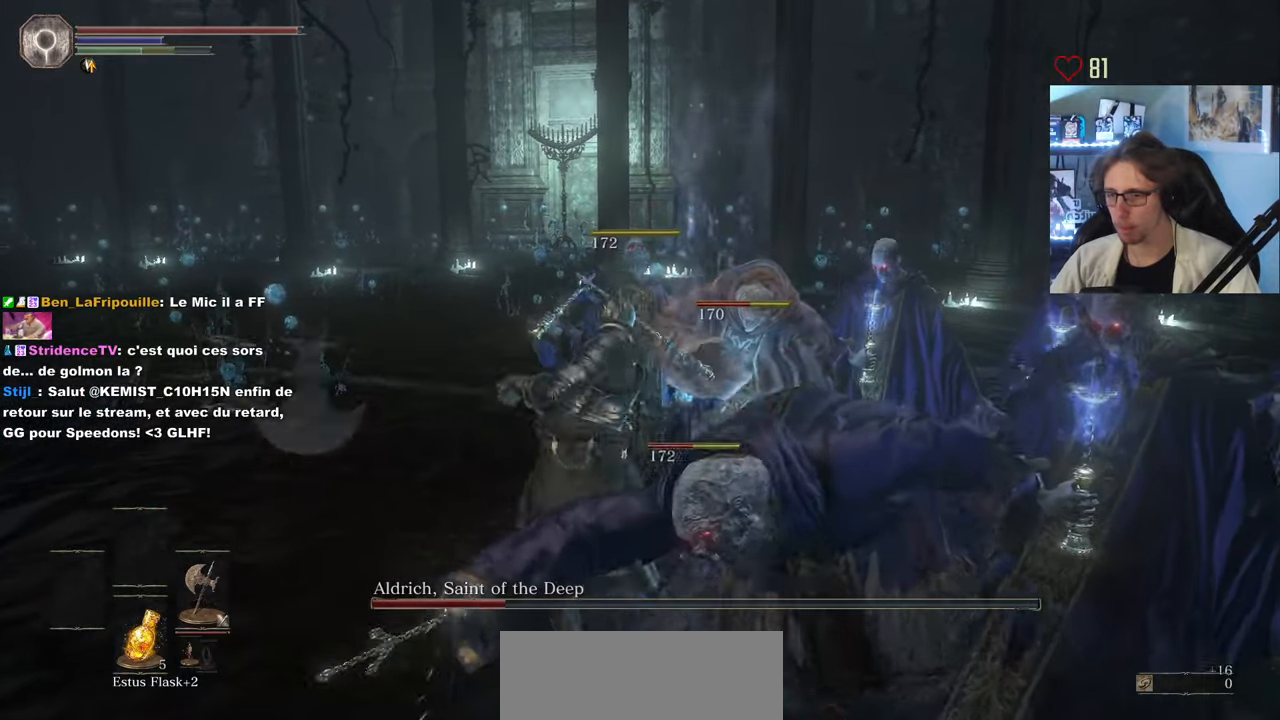
{"keys": ["z"], "mouse": ["left"], "events": [[50, "mouse_left", "up"], [150, "mouse_left", "down"], [250, "mouse_left", "up"], [333, "mouse_left", "down"], [433, "mouse_left", "up"], [483, "mouse_left", "down"]]}
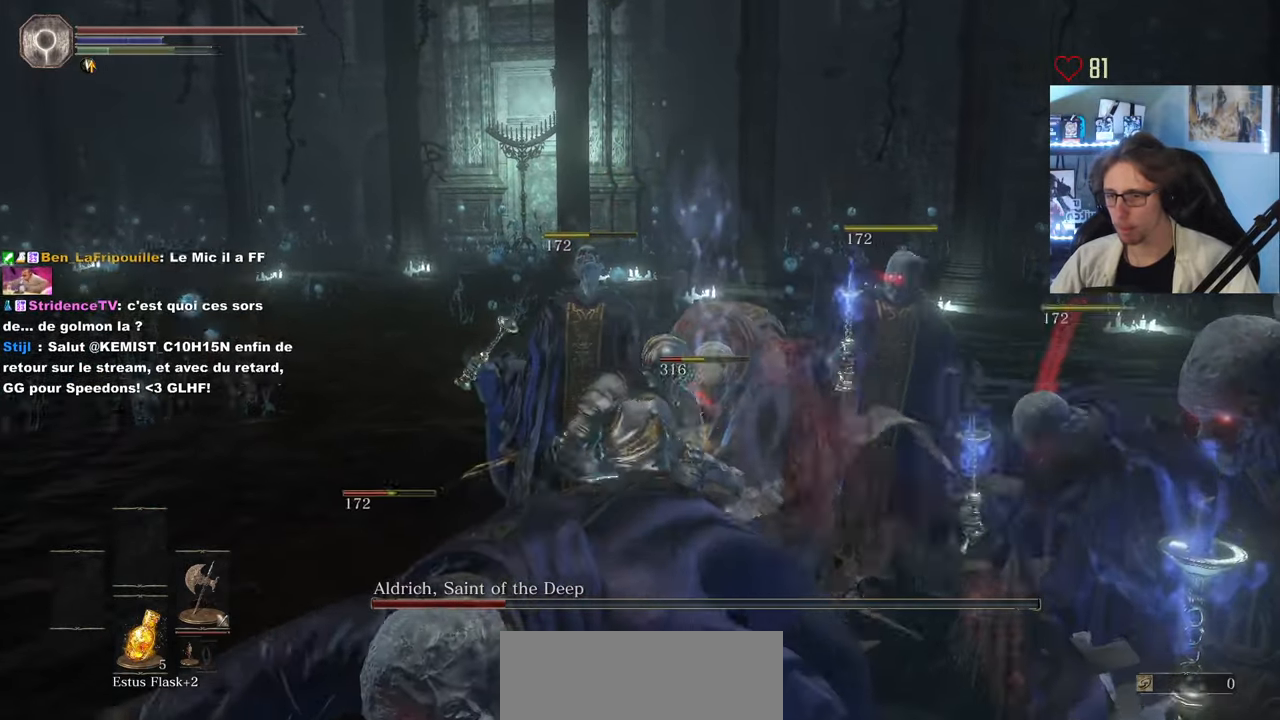
{"keys": ["z"], "mouse": [], "events": [[66, "mouse_left", "up"], [166, "mouse_left", "down"], [216, "mouse_left", "up"]]}
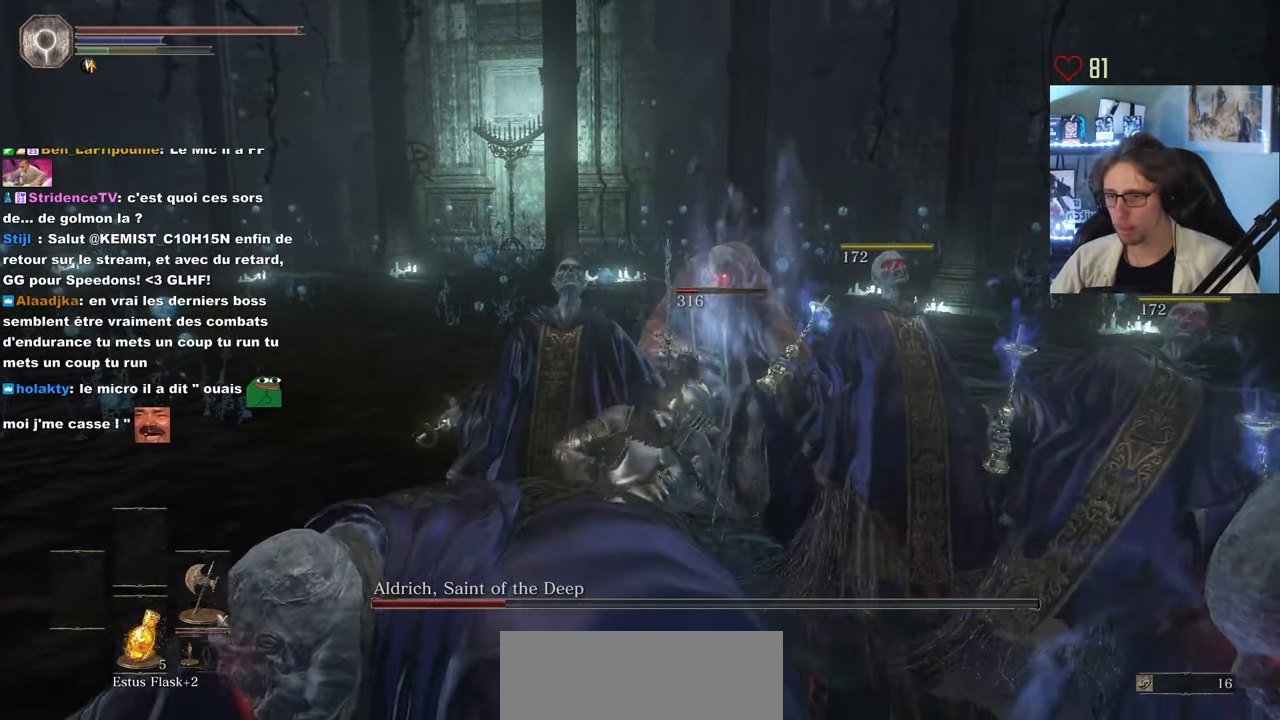
{"keys": ["z"], "mouse": [], "events": []}
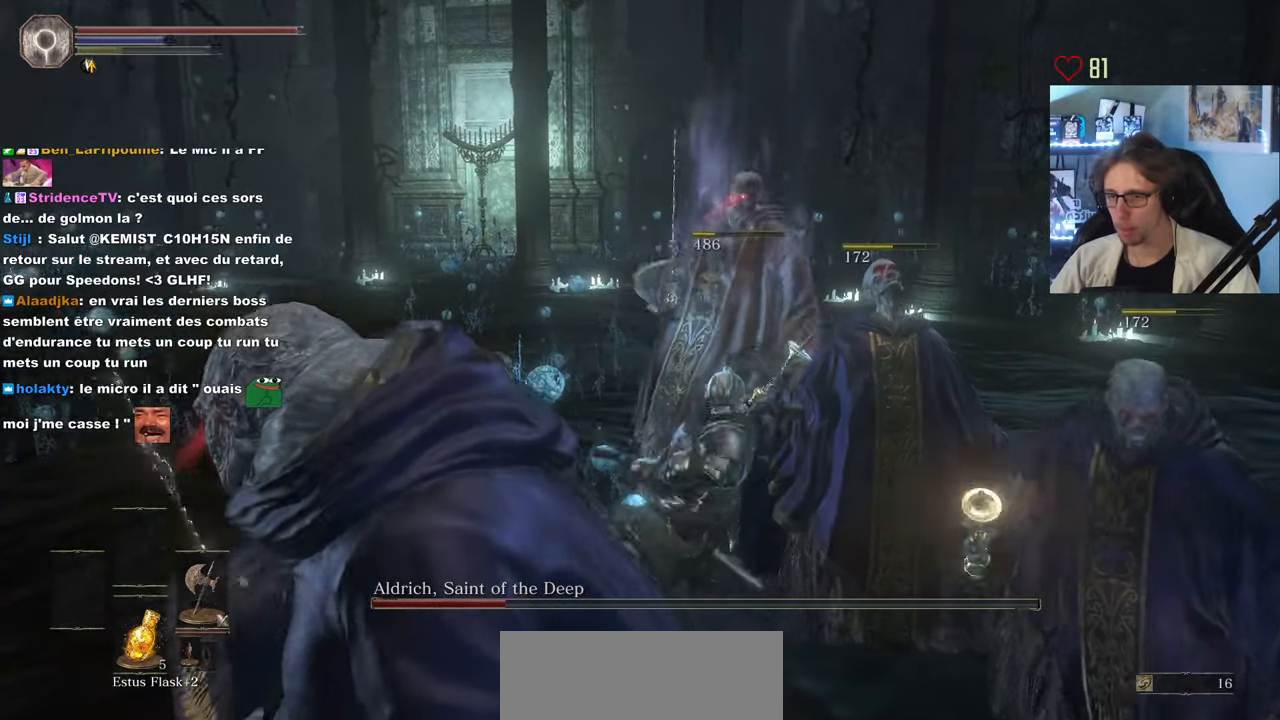
{"keys": ["z"], "mouse": [], "events": [[50, "mouse_wheel", "down"], [200, "mouse_wheel", "up"]]}
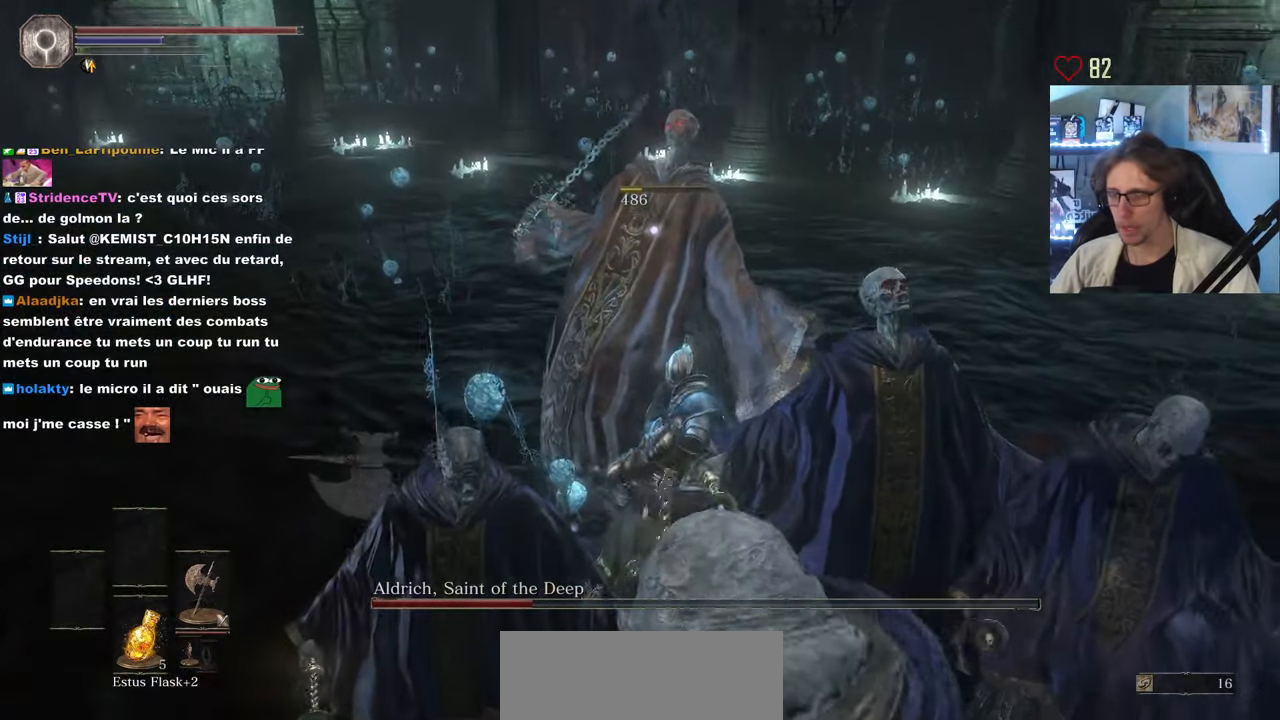
{"keys": ["q", "z"], "mouse": [], "events": [[116, "q", "down"], [166, "mouse_wheel", "down"], [266, "mouse_wheel", "up"]]}
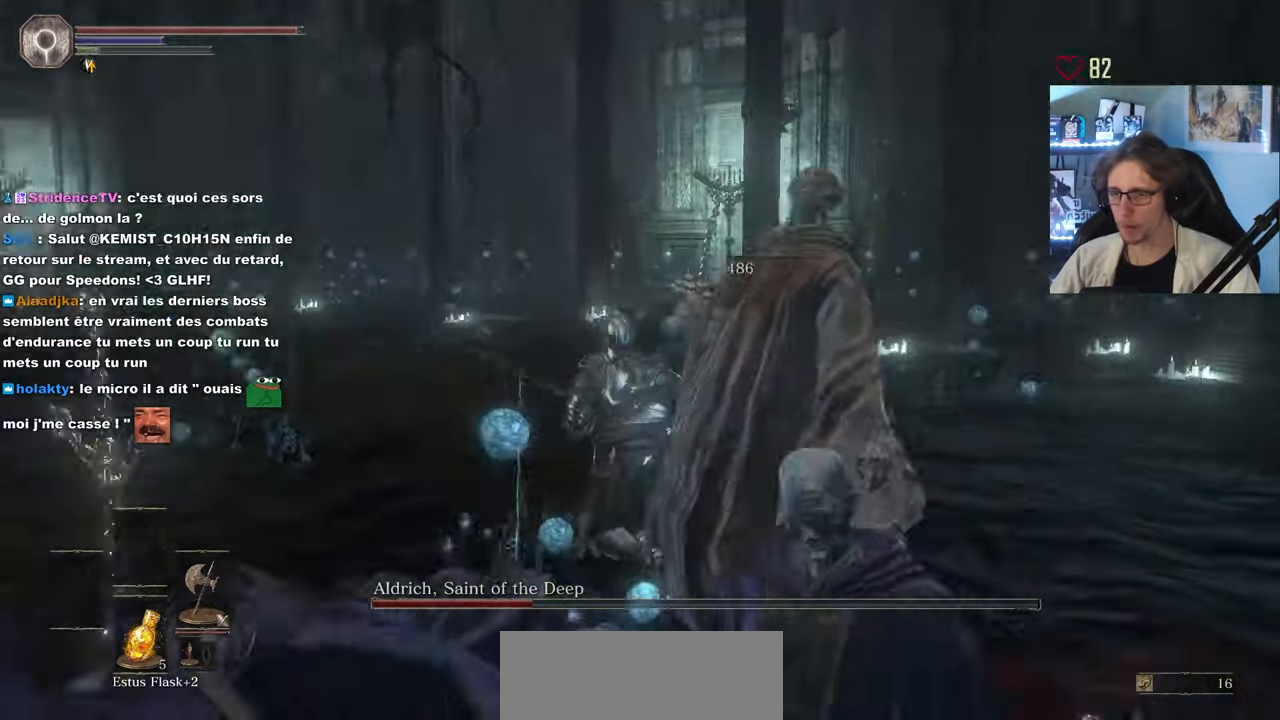
{"keys": ["z"], "mouse": [], "events": [[133, "q", "up"], [316, "left", "down"], [383, "left", "up"]]}
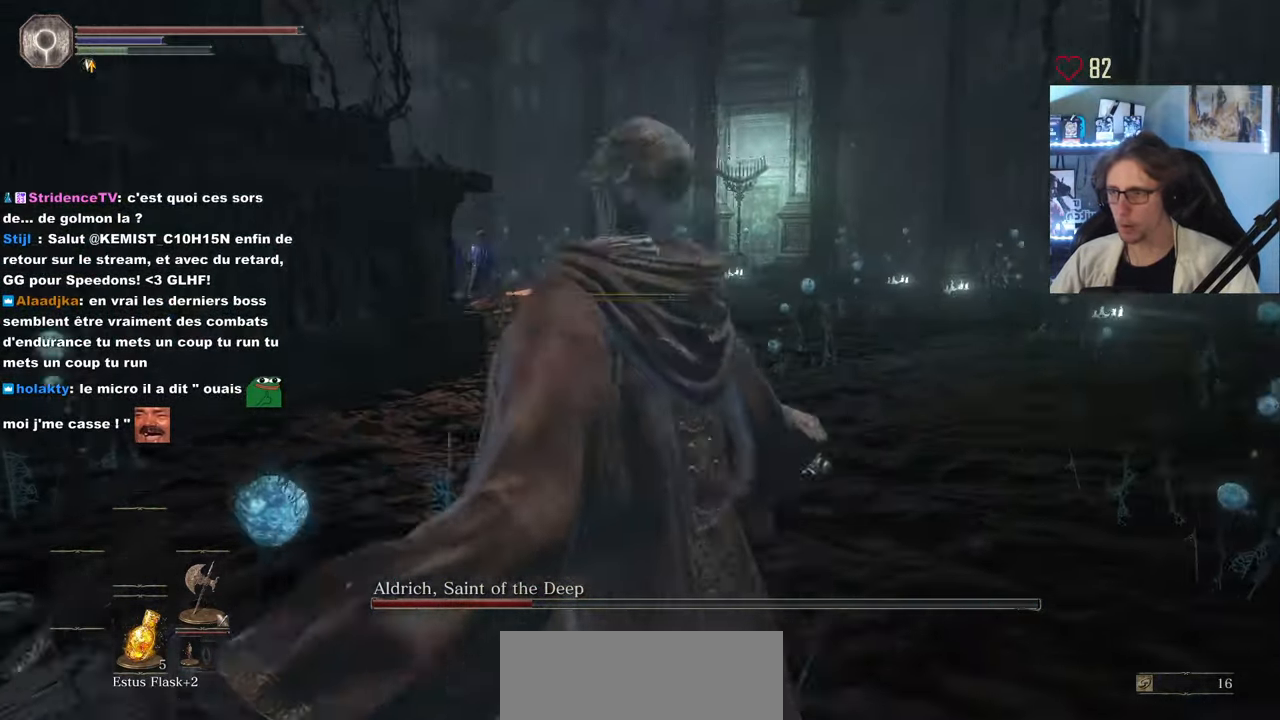
{"keys": ["space", "z"], "mouse": [], "events": [[283, "space", "down"]]}
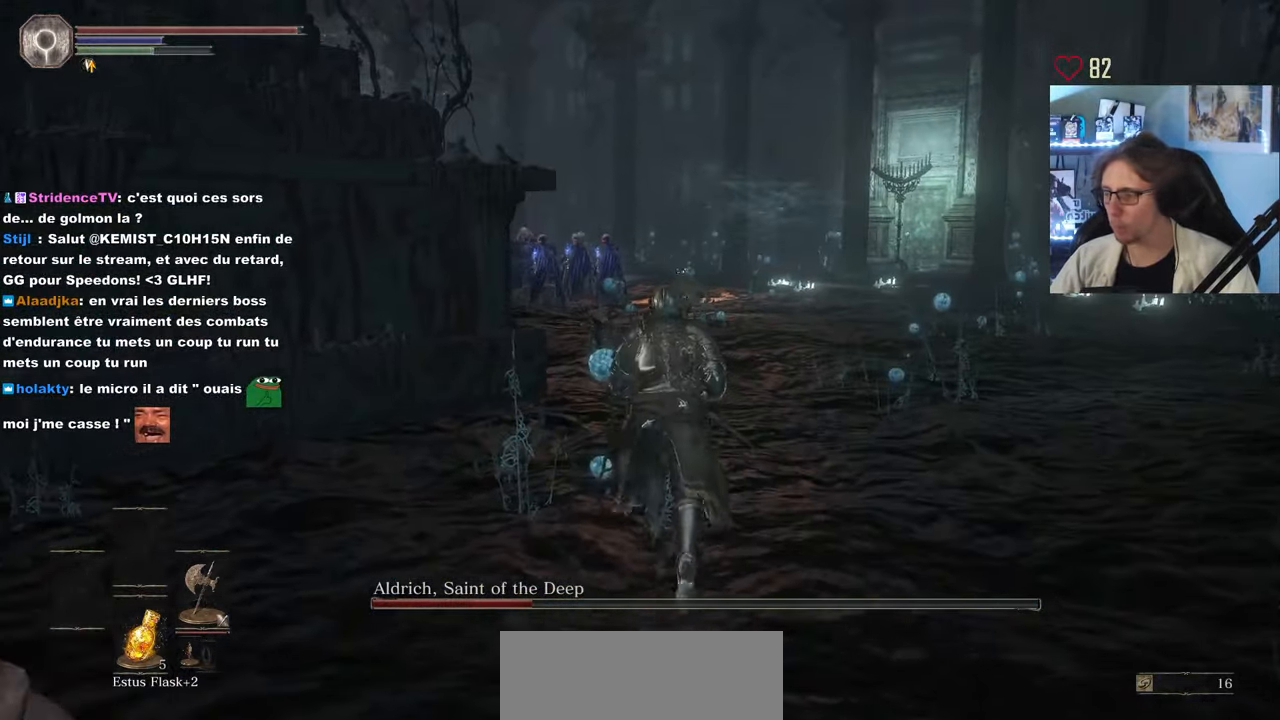
{"keys": ["space", "z"], "mouse": [], "events": []}
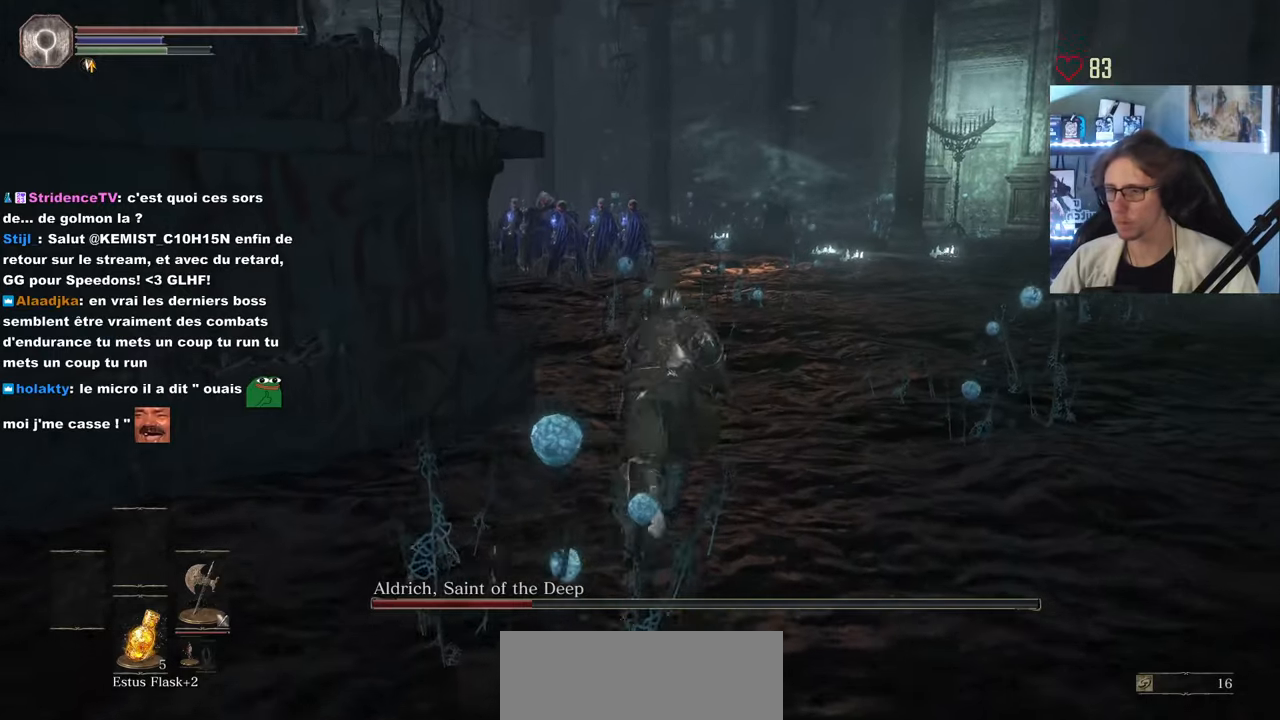
{"keys": ["space", "z"], "mouse": [], "events": []}
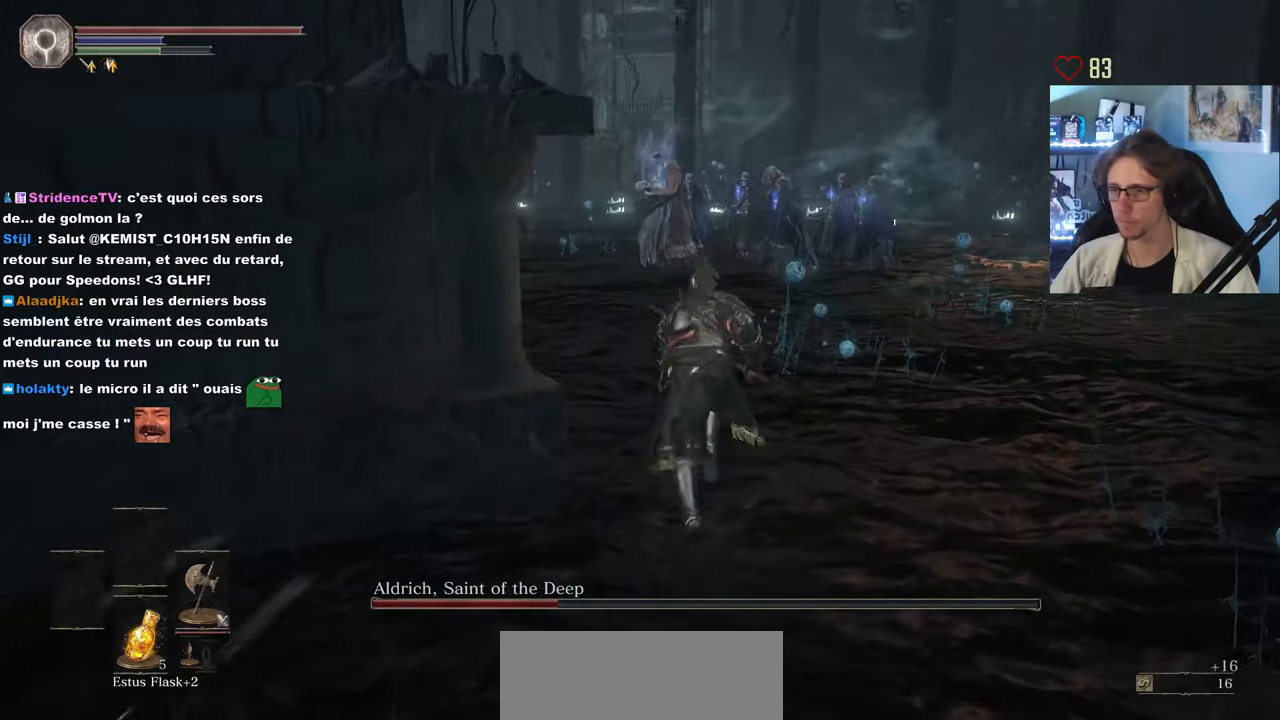
{"keys": ["space", "z"], "mouse": [], "events": []}
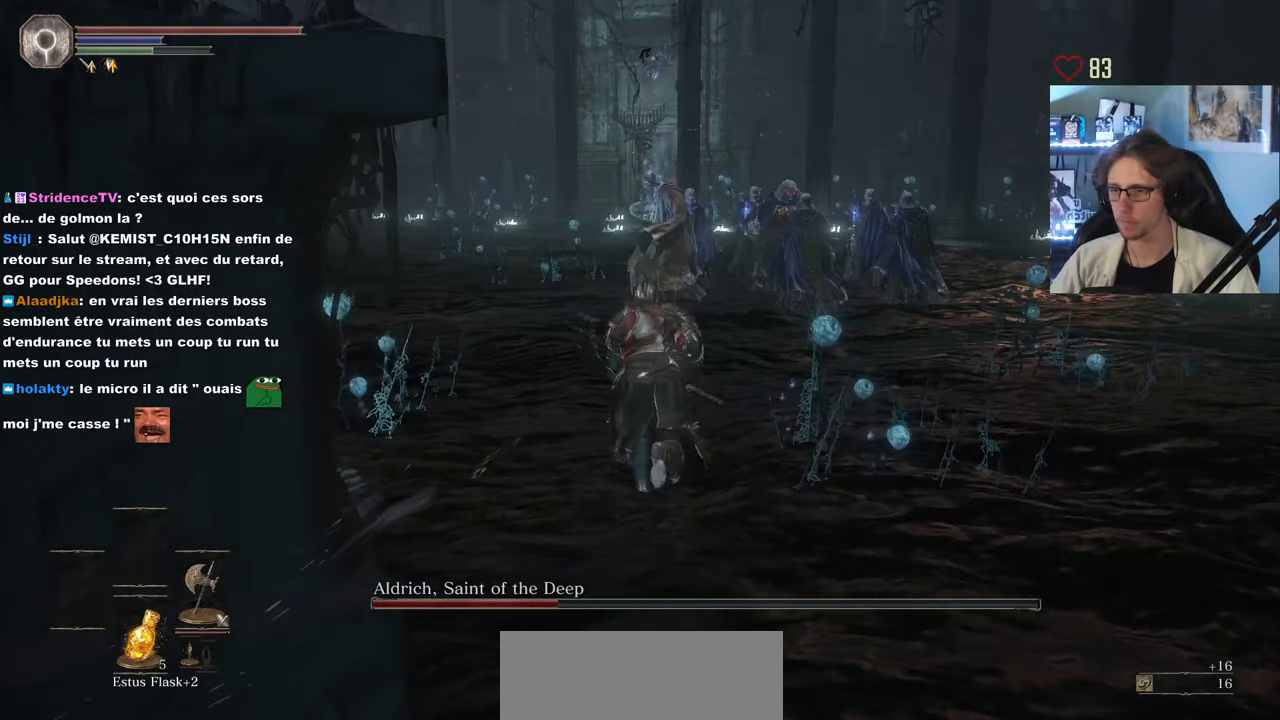
{"keys": ["z"], "mouse": [], "events": [[500, "space", "up"]]}
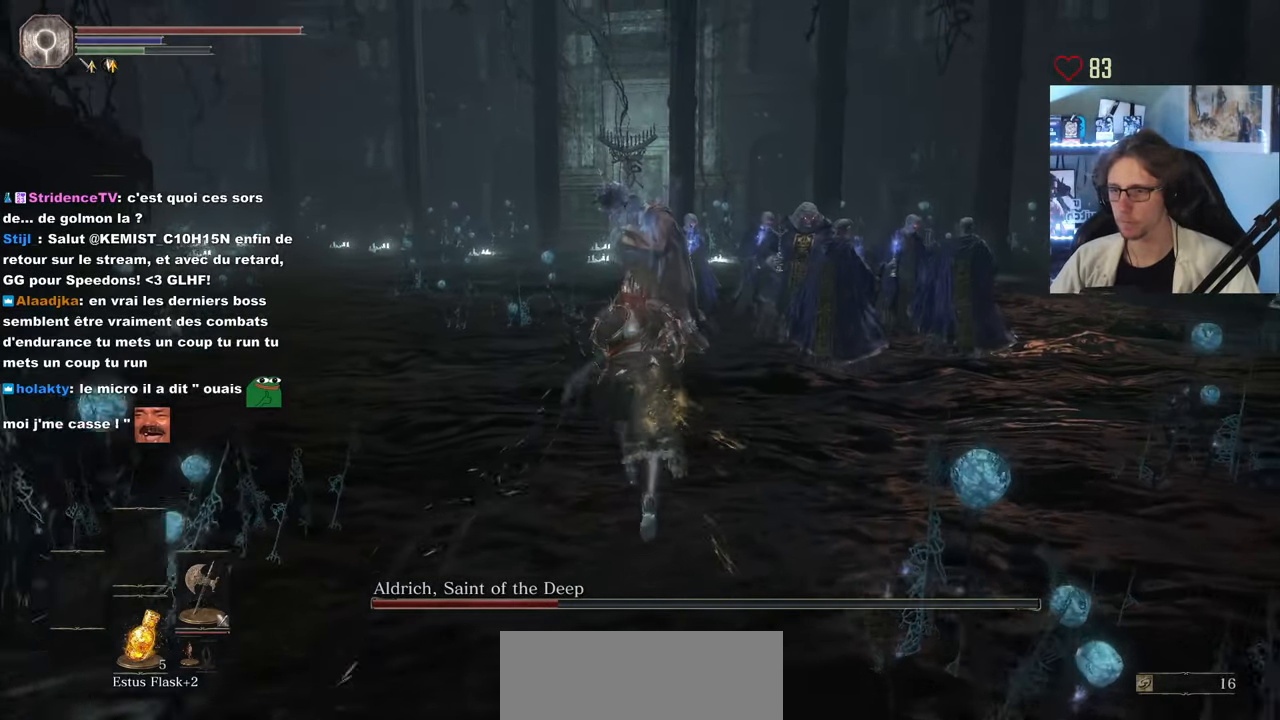
{"keys": ["z"], "mouse": [], "events": []}
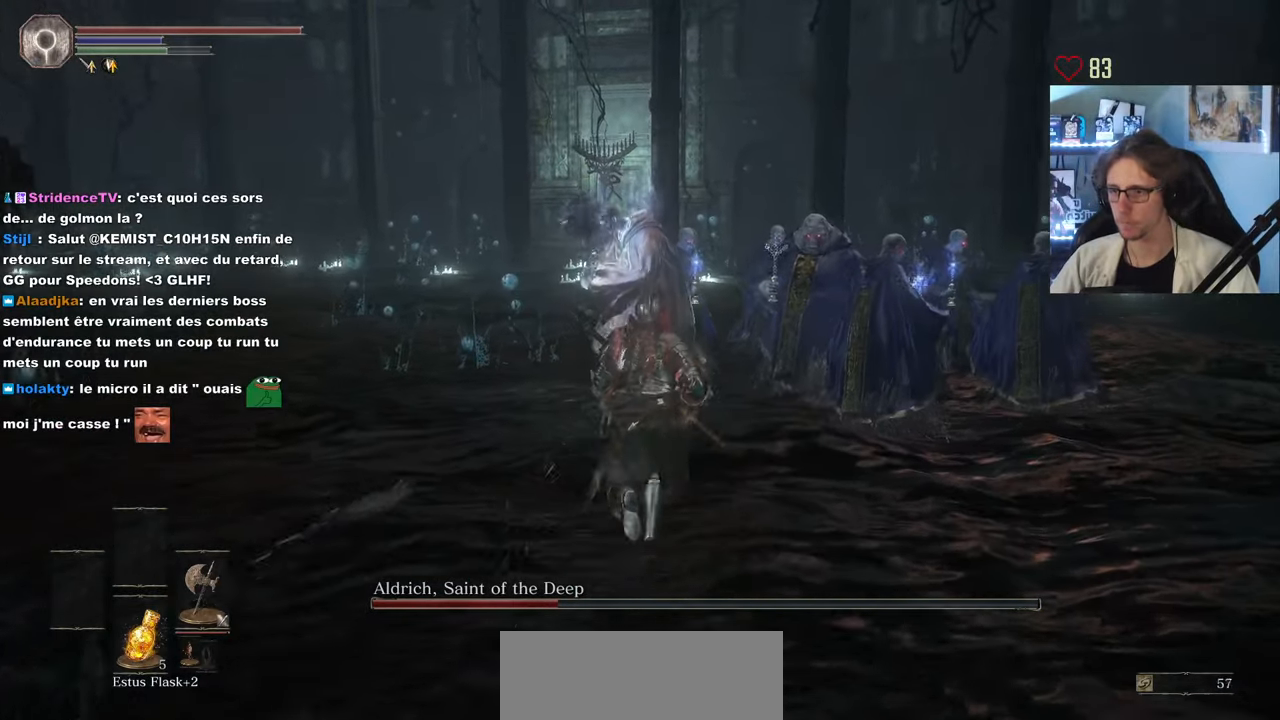
{"keys": ["z"], "mouse": [], "events": [[17, "mouse_left", "down"], [100, "mouse_left", "up"], [100, "mouse_wheel", "down"], [250, "mouse_wheel", "up"]]}
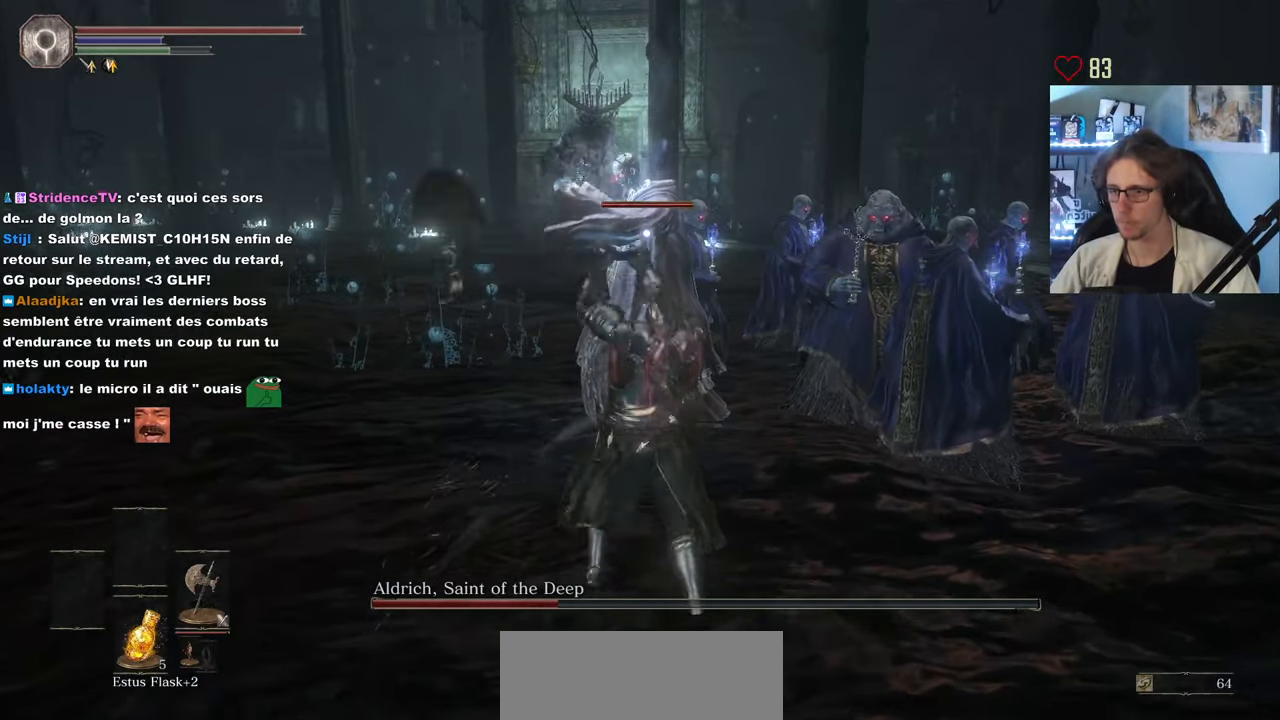
{"keys": ["z"], "mouse": ["left"], "events": [[33, "mouse_left", "down"], [117, "mouse_left", "up"], [217, "mouse_left", "down"], [350, "mouse_left", "up"], [450, "mouse_left", "down"]]}
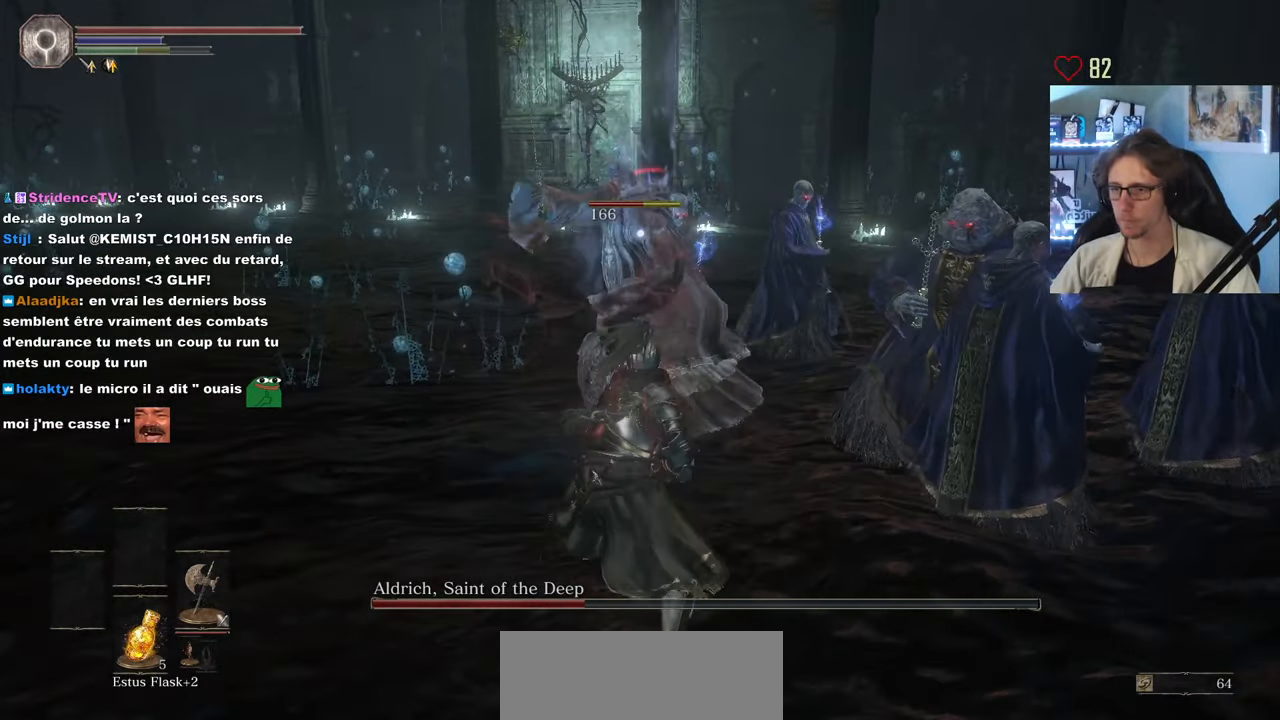
{"keys": ["z"], "mouse": ["left"], "events": [[50, "mouse_left", "up"], [183, "mouse_left", "down"], [317, "mouse_left", "up"], [467, "mouse_left", "down"]]}
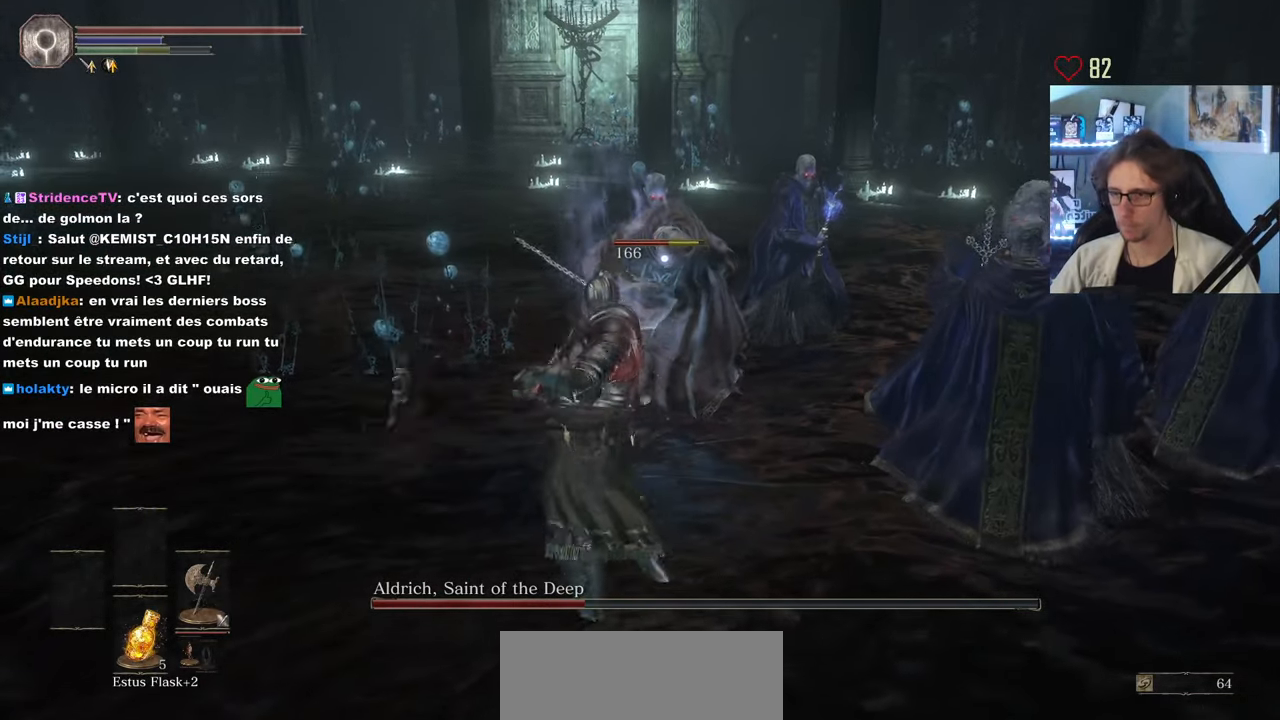
{"keys": ["z"], "mouse": ["left"], "events": [[50, "mouse_left", "up"], [200, "mouse_left", "down"], [333, "mouse_left", "up"], [433, "mouse_left", "down"]]}